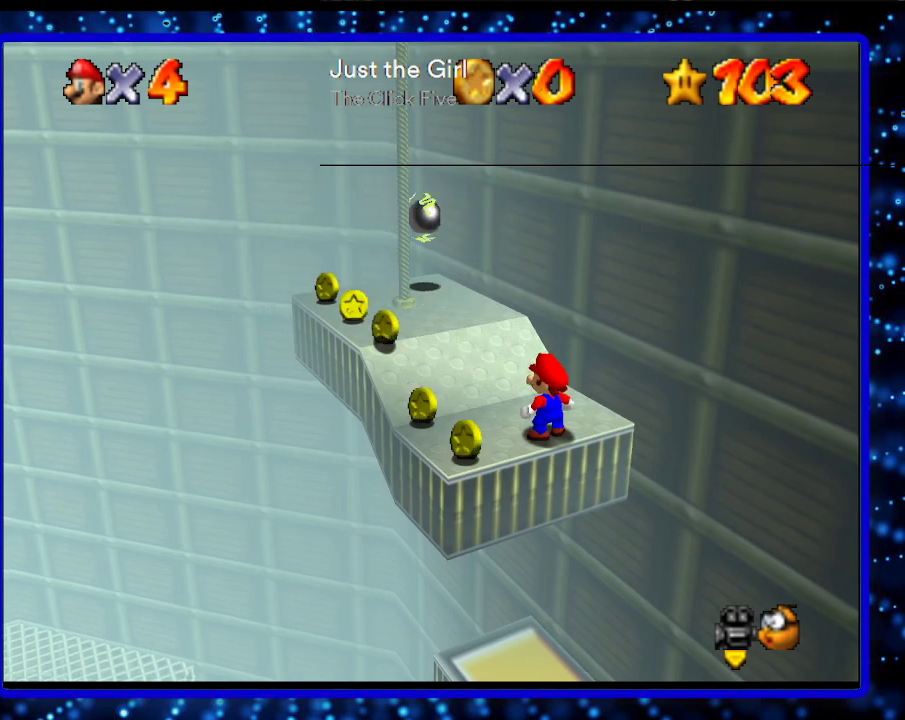
Gameplay with a controller (Nintendo layout); each line is a JSON object with the inputs held at the frame after it. "events" lists button and stick changes between this image and that frame as [ms after this image, input, new state], when the widget could be followed in between. Not read: L3 R3.
{"buttons": [], "left_stick": "up-left", "events": [[133, "left_stick", "up-left"]]}
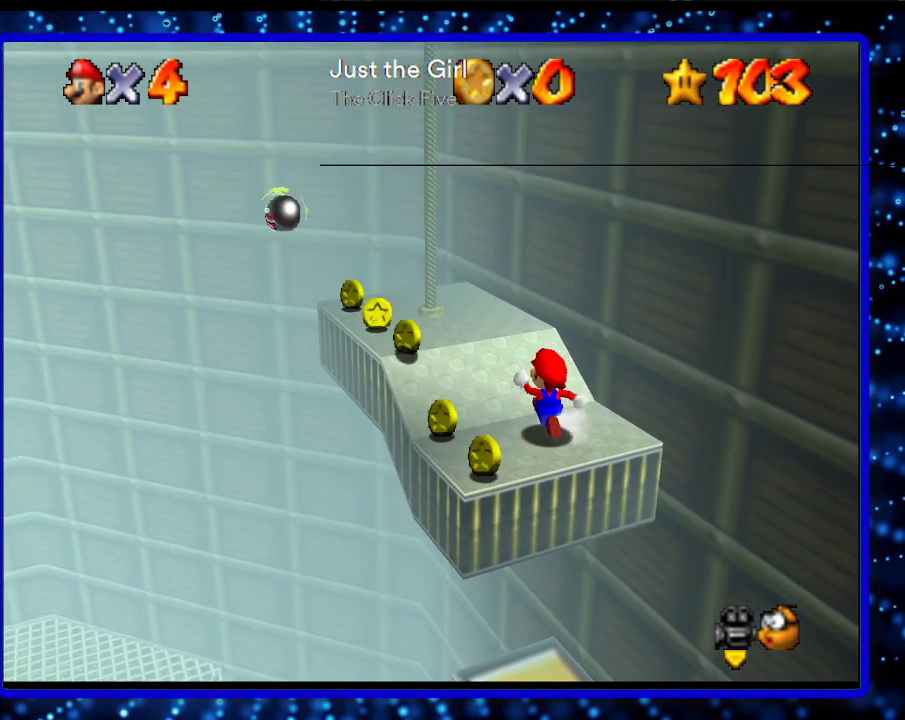
{"buttons": [], "left_stick": "center", "events": [[133, "left_stick", "center"]]}
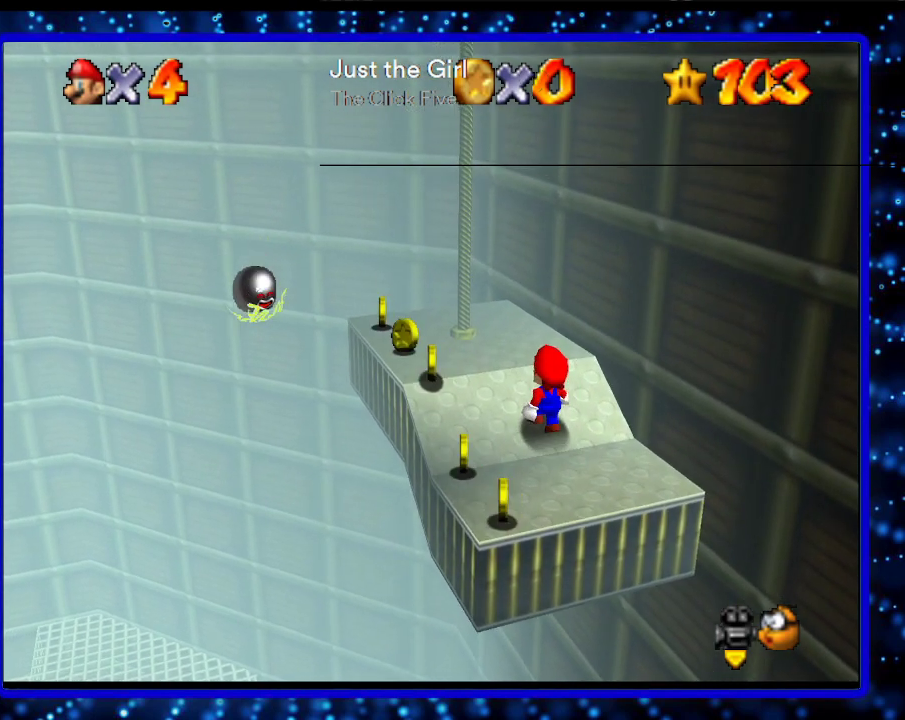
{"buttons": [], "left_stick": "center", "events": []}
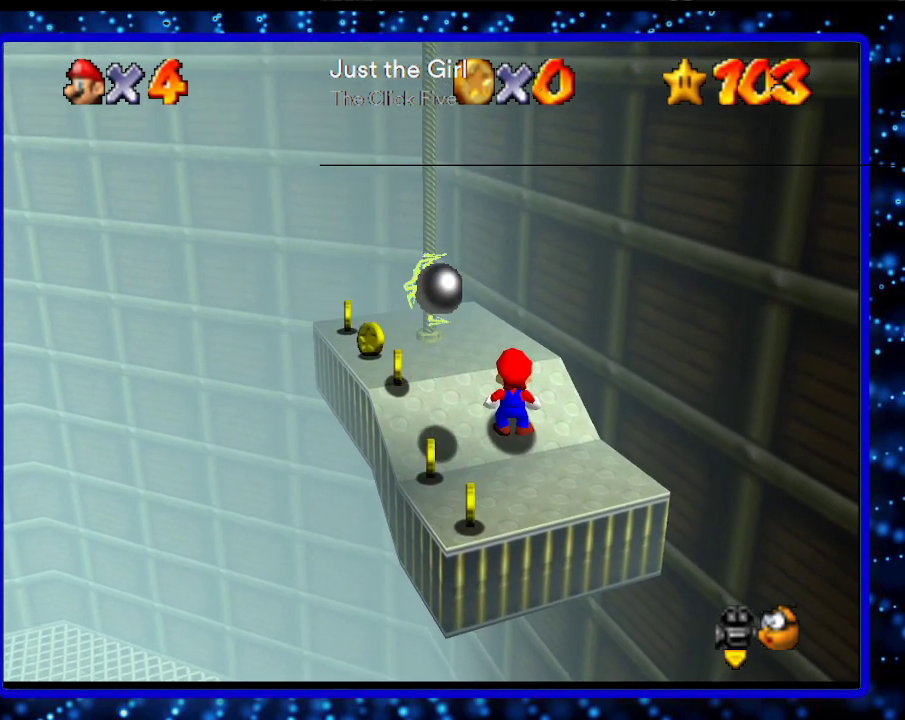
{"buttons": ["A", "B"], "left_stick": "up-left", "events": [[200, "left_stick", "up-left"], [333, "A", "down"], [333, "B", "down"]]}
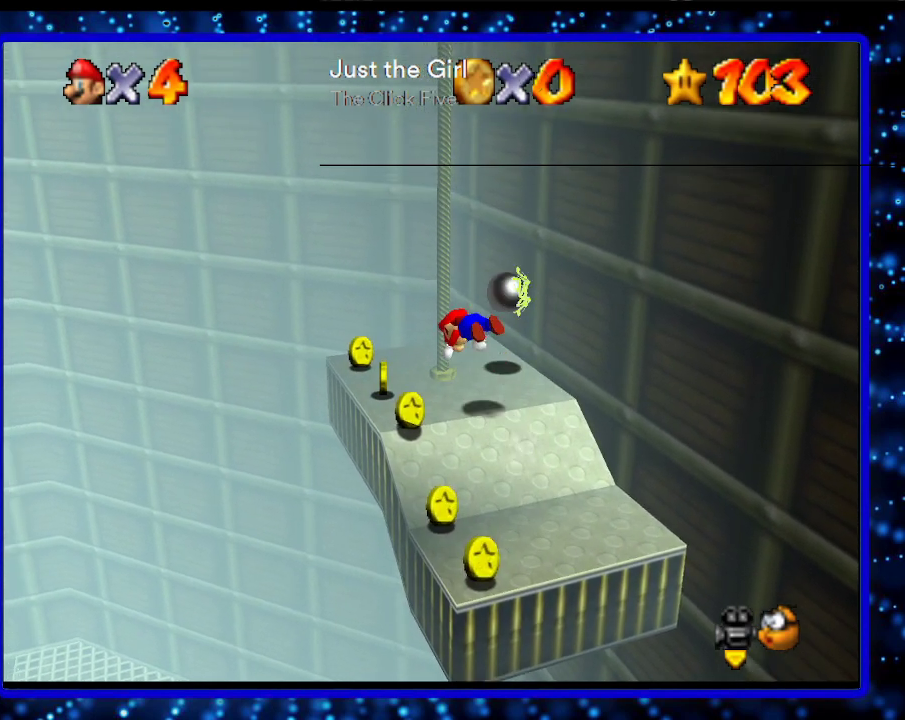
{"buttons": [], "left_stick": "center", "events": [[17, "A", "up"], [17, "B", "up"], [267, "A", "down"], [267, "left_stick", "down-right"], [417, "A", "up"], [483, "left_stick", "center"]]}
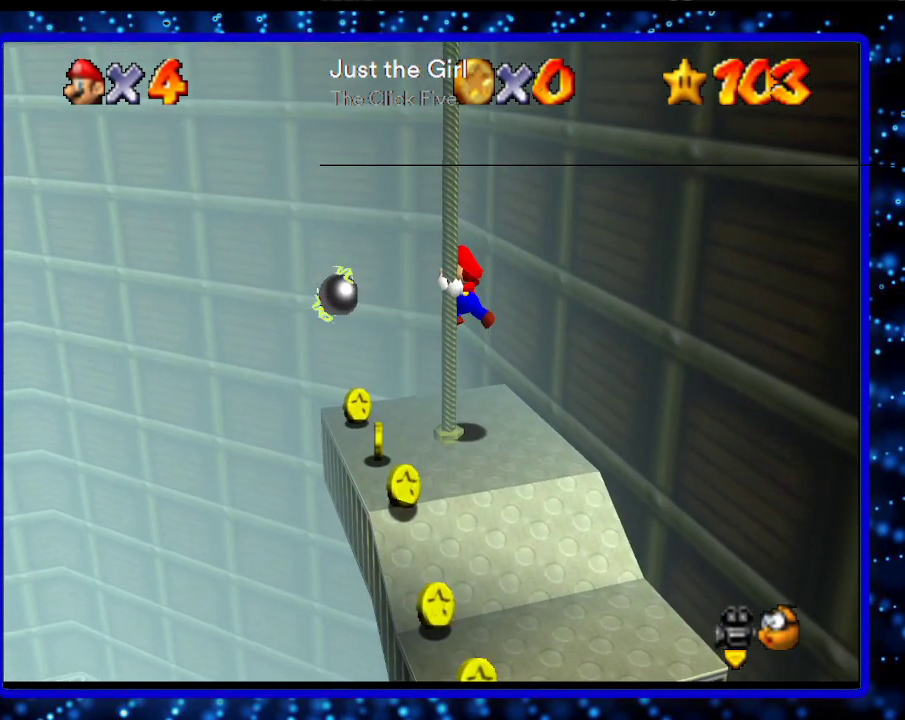
{"buttons": [], "left_stick": "up", "events": [[200, "C_LEFT", "down"], [200, "left_stick", "up"], [300, "C_LEFT", "up"]]}
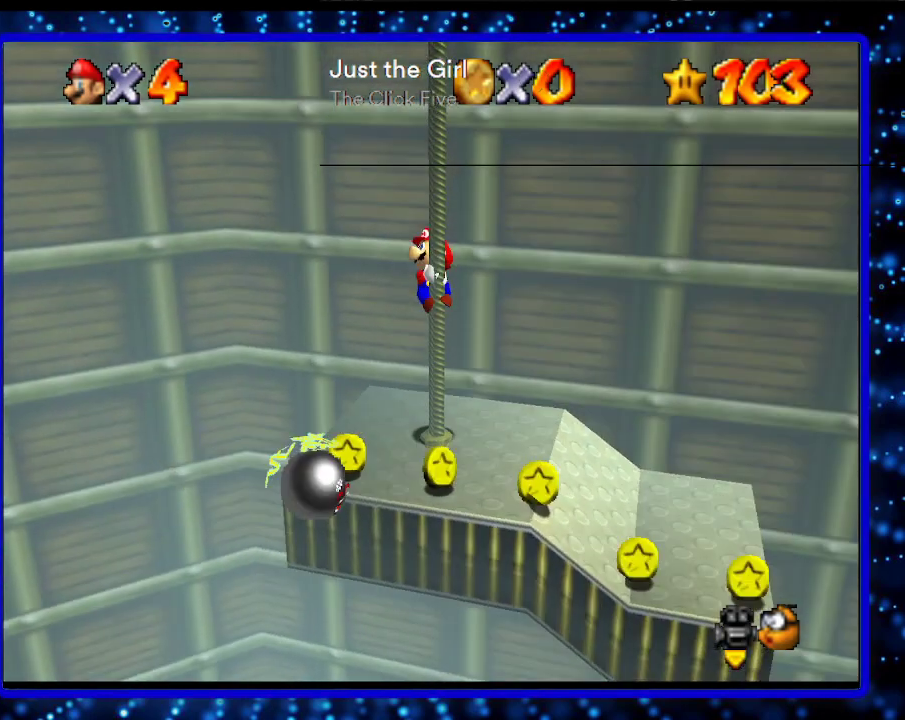
{"buttons": [], "left_stick": "up", "events": []}
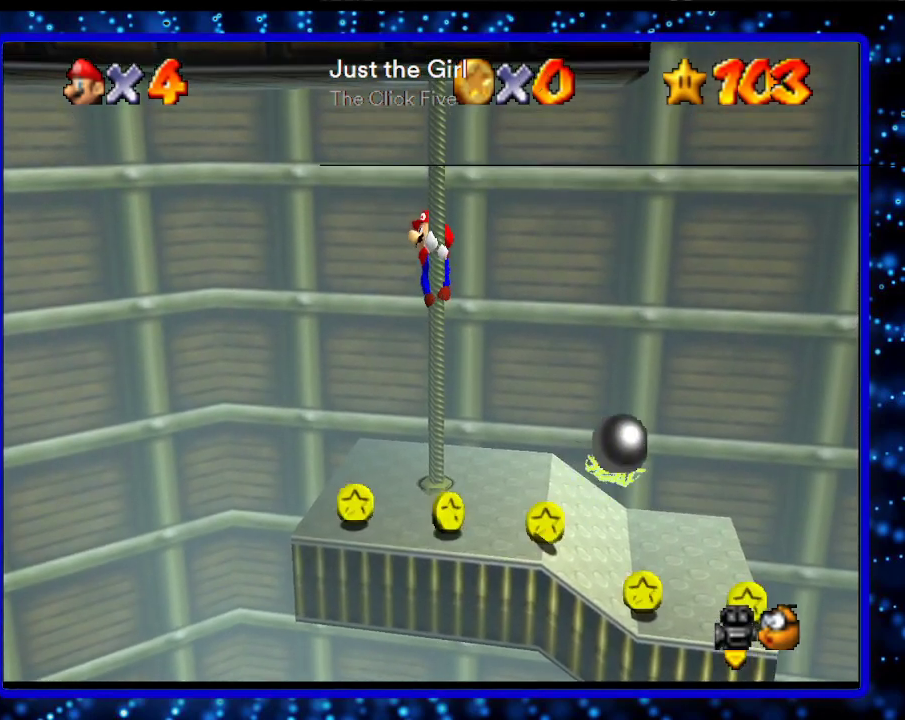
{"buttons": [], "left_stick": "up", "events": []}
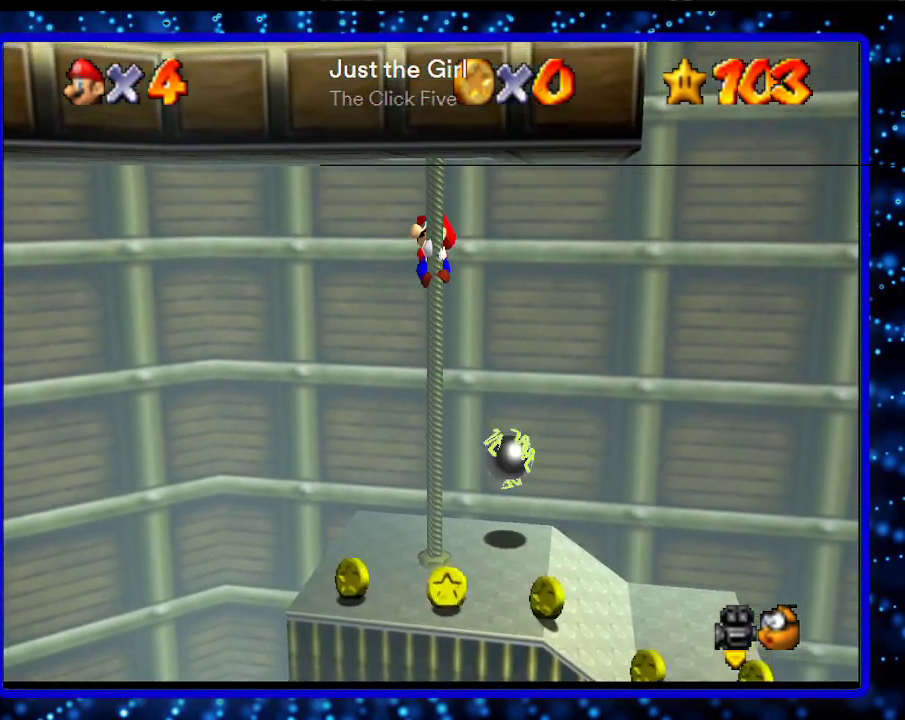
{"buttons": [], "left_stick": "up", "events": []}
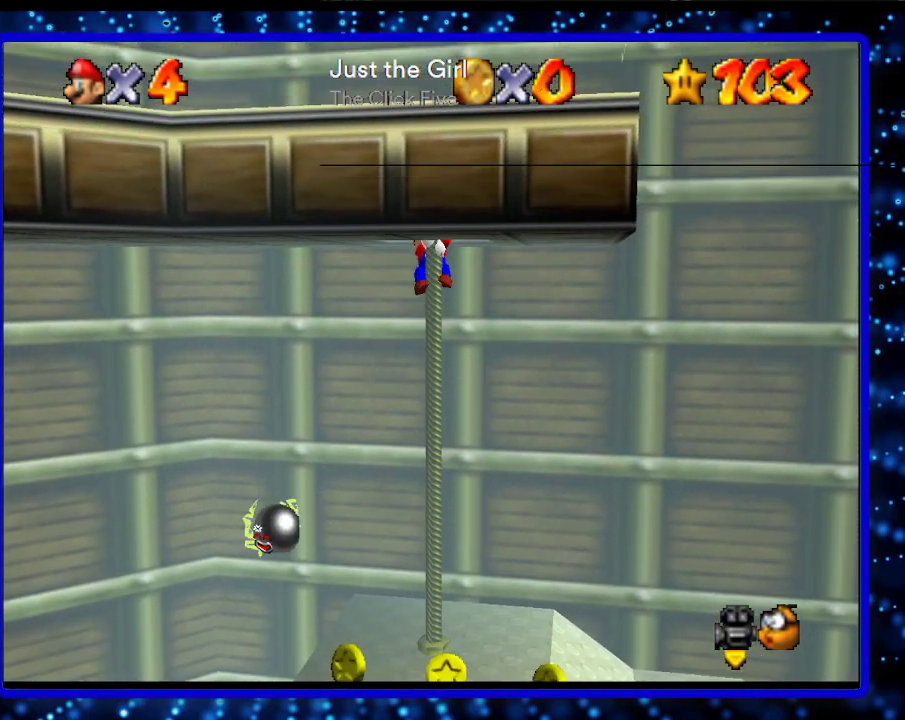
{"buttons": [], "left_stick": "up", "events": []}
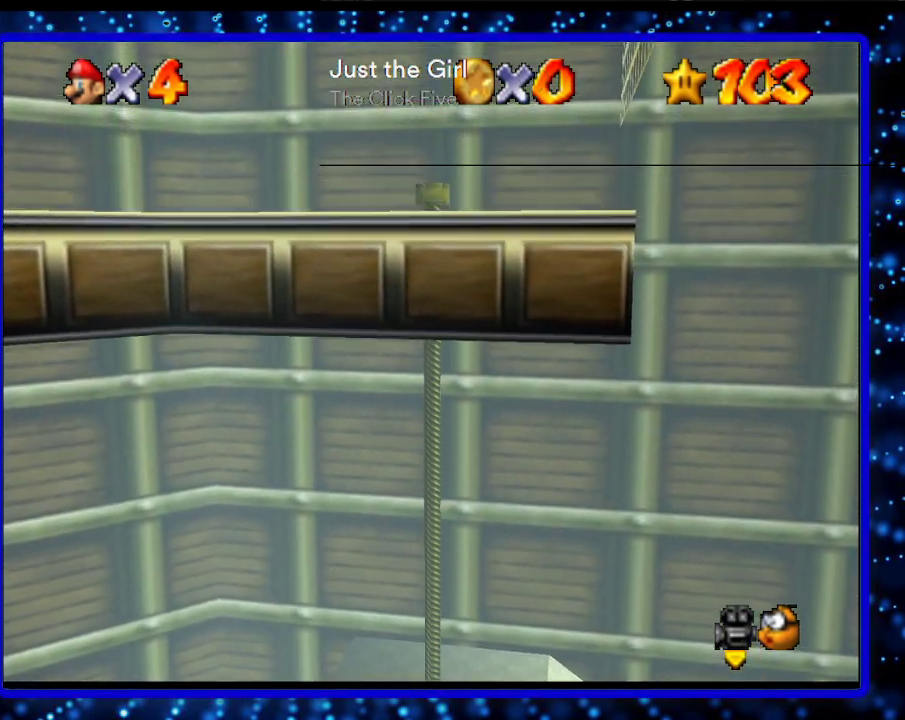
{"buttons": [], "left_stick": "up", "events": []}
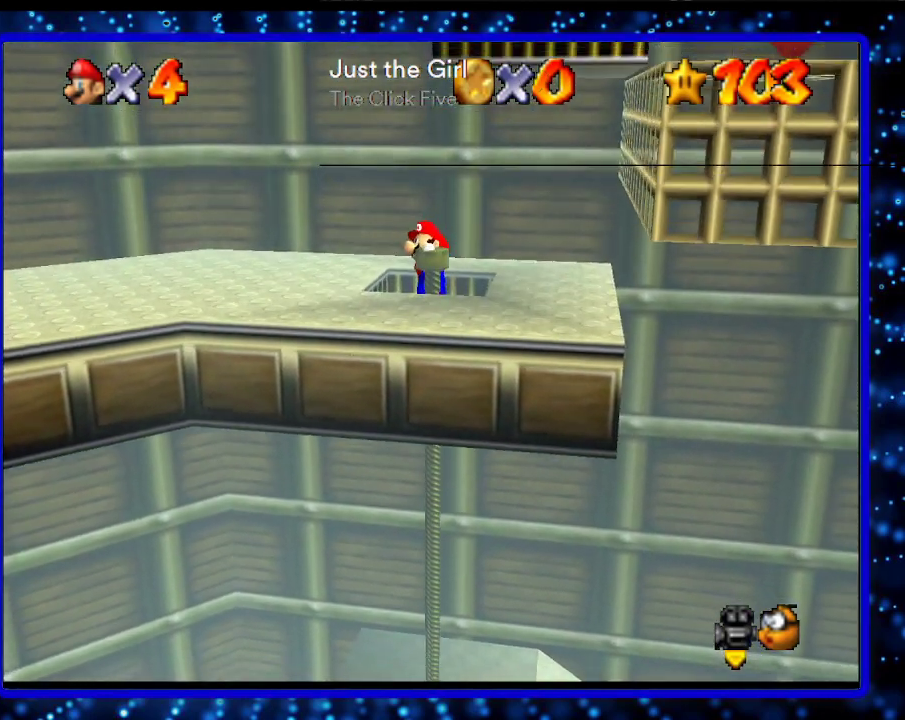
{"buttons": [], "left_stick": "up-right", "events": [[267, "A", "down"], [400, "left_stick", "up-right"], [450, "A", "up"]]}
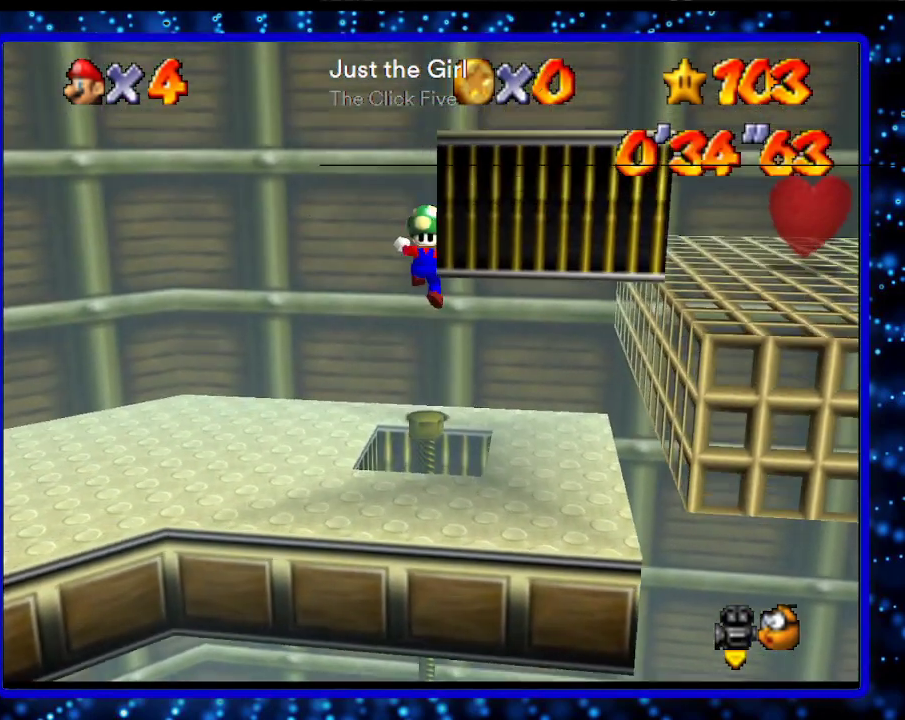
{"buttons": ["A"], "left_stick": "up-right", "events": [[117, "A", "down"]]}
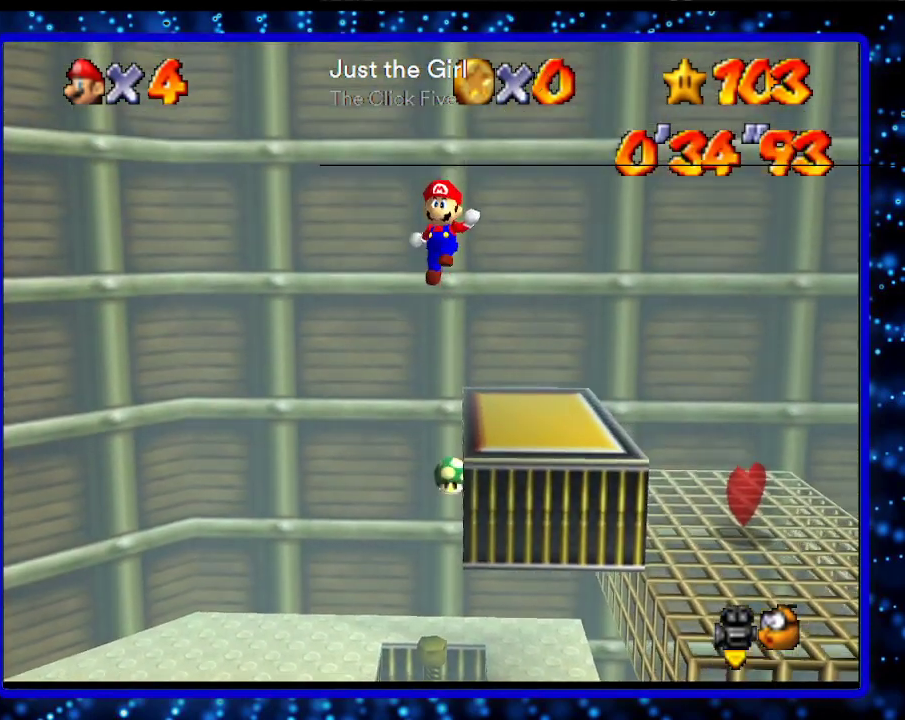
{"buttons": [], "left_stick": "up-right", "events": [[167, "A", "up"]]}
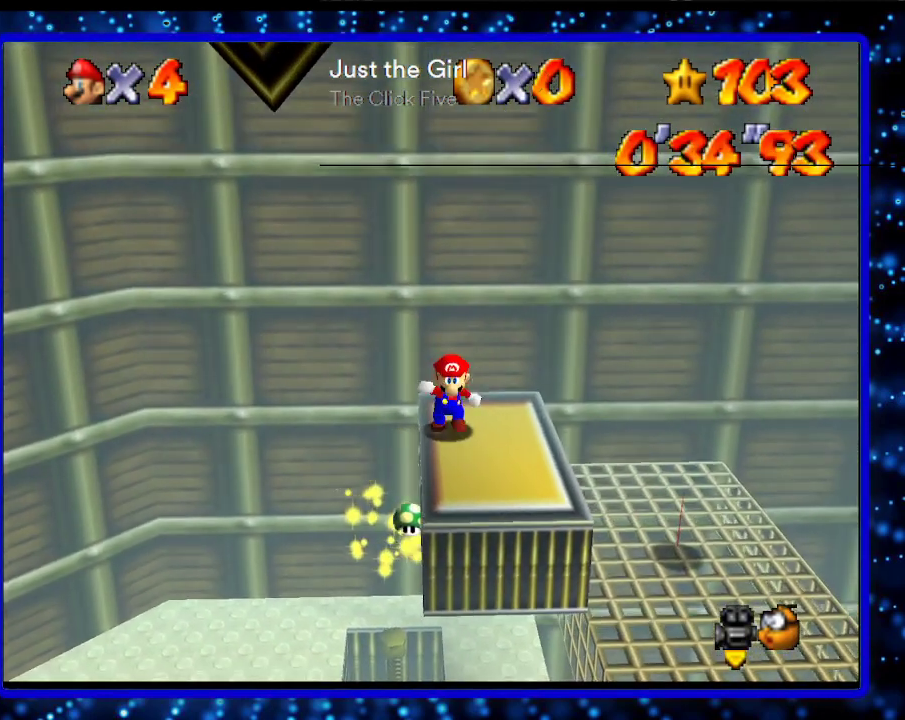
{"buttons": [], "left_stick": "right", "events": [[17, "left_stick", "center"], [267, "left_stick", "right"]]}
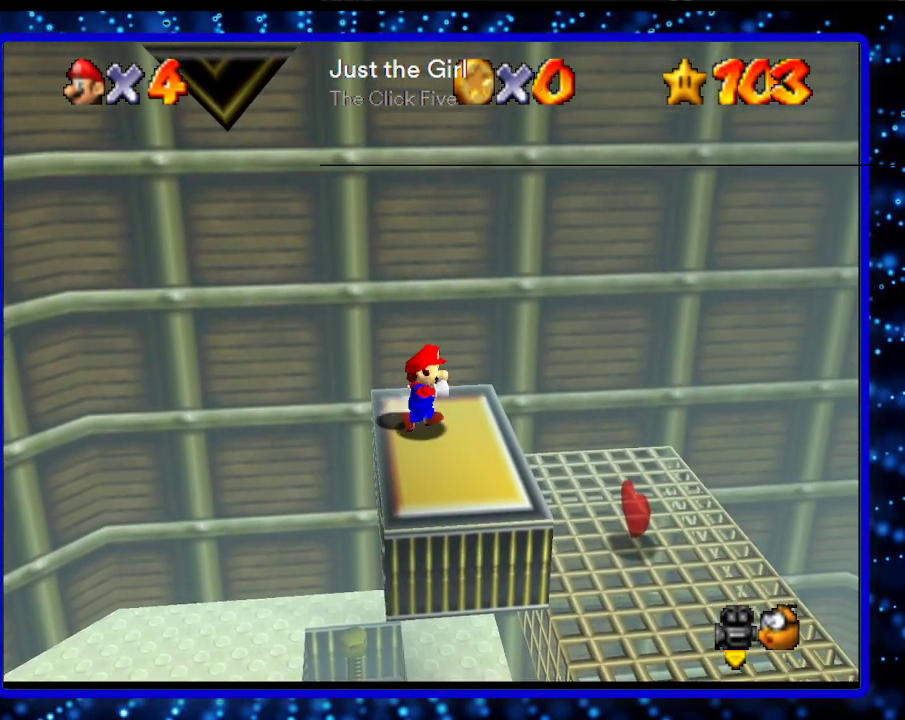
{"buttons": [], "left_stick": "up", "events": [[83, "left_stick", "down-right"], [267, "left_stick", "down"], [483, "left_stick", "up"]]}
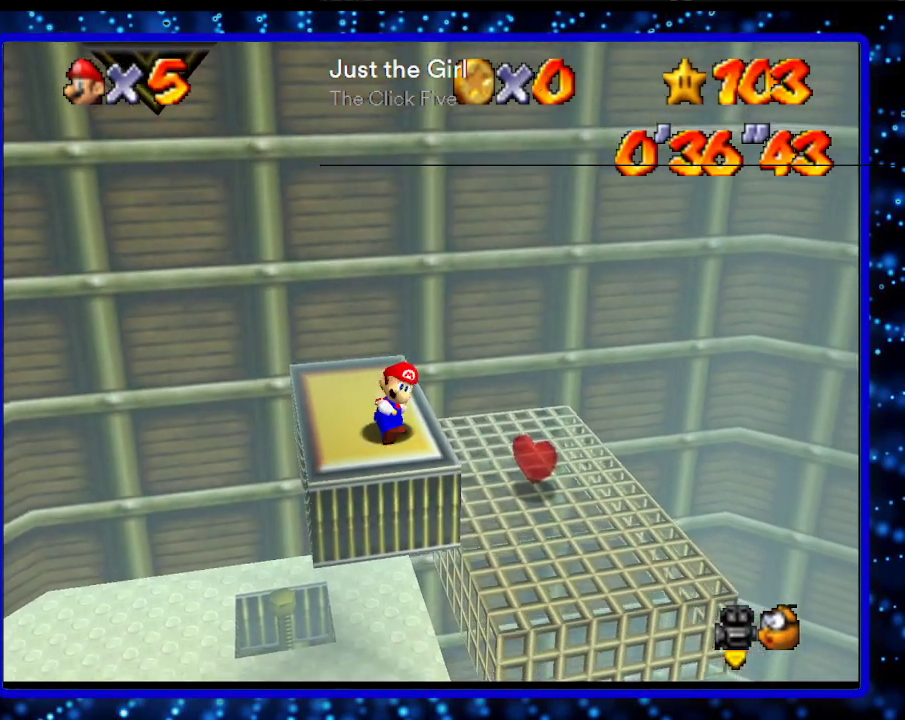
{"buttons": ["A"], "left_stick": "up", "events": [[200, "A", "down"]]}
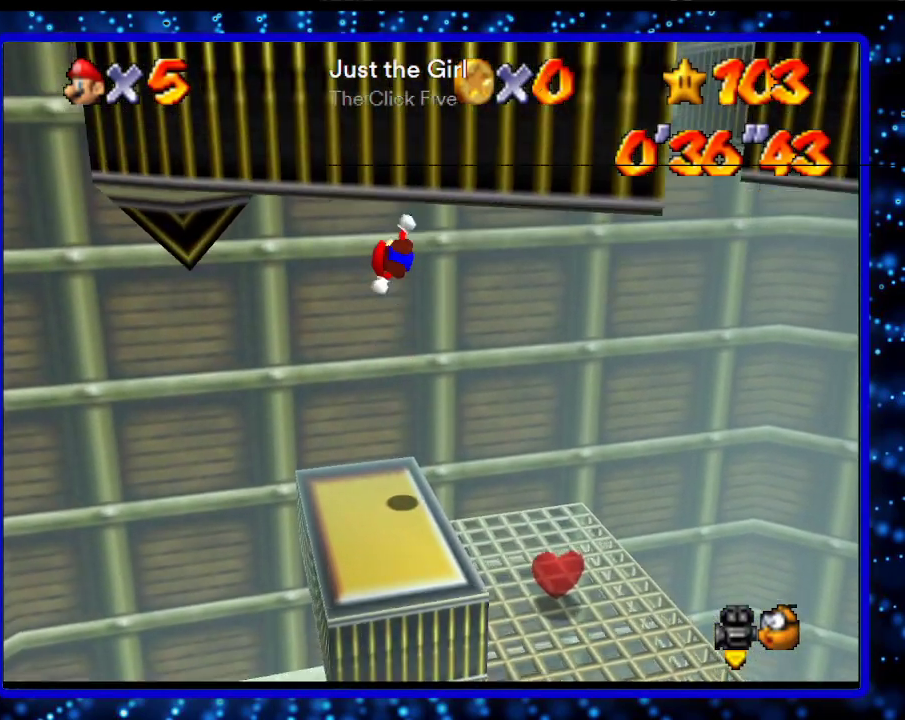
{"buttons": ["A"], "left_stick": "right", "events": [[17, "A", "up"], [233, "A", "down"], [233, "left_stick", "right"]]}
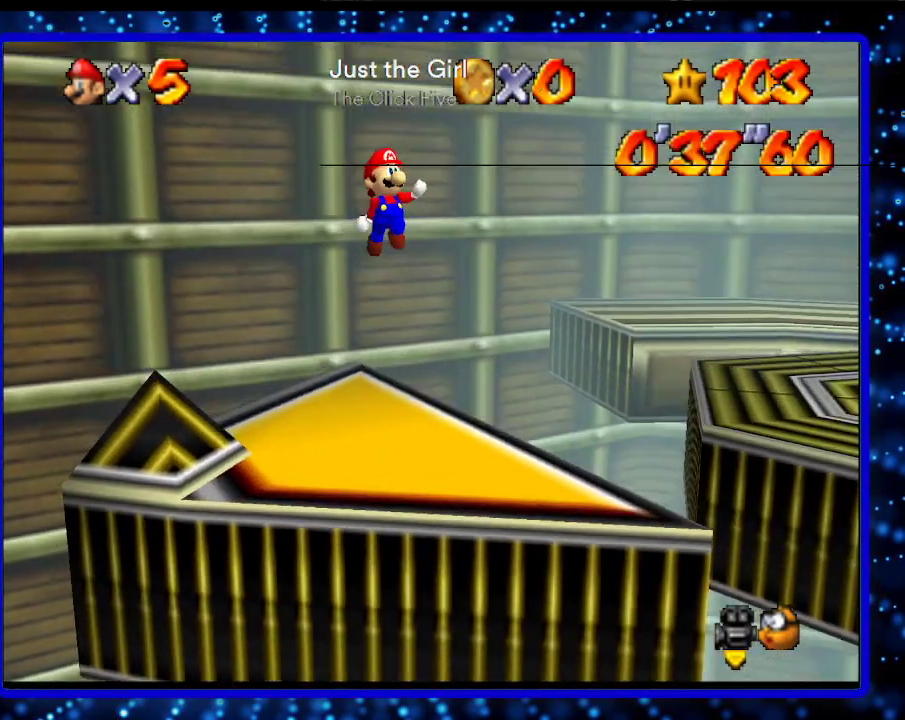
{"buttons": [], "left_stick": "right", "events": [[417, "A", "up"]]}
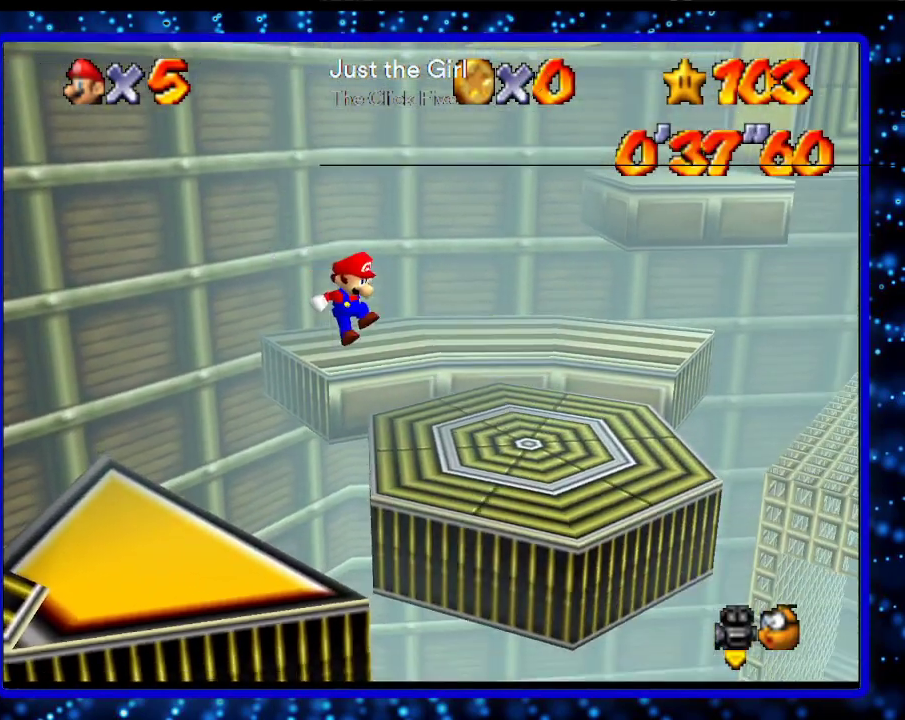
{"buttons": [], "left_stick": "center", "events": [[133, "left_stick", "center"]]}
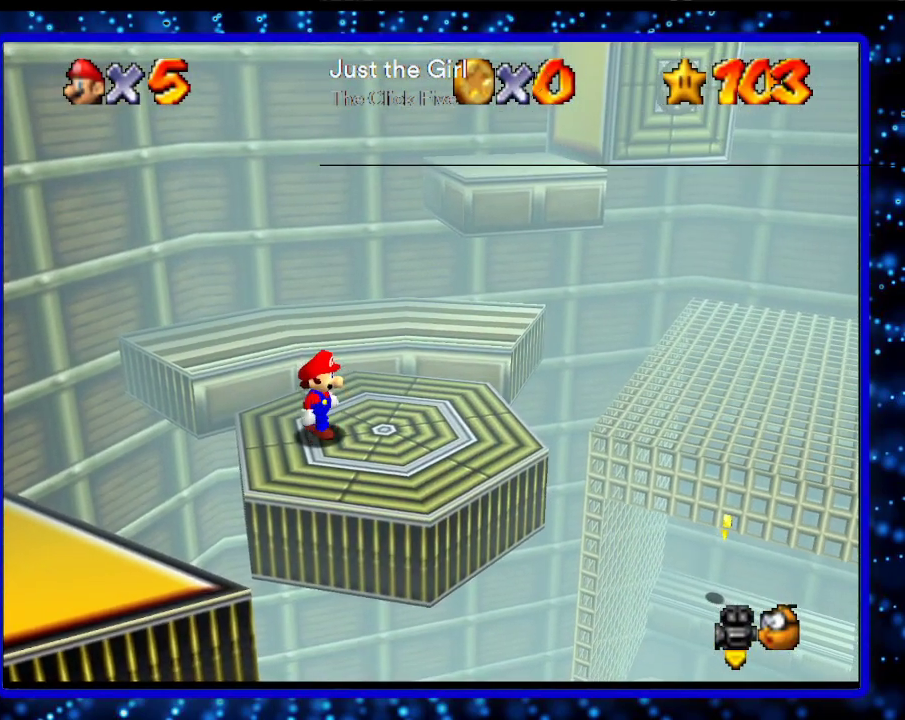
{"buttons": [], "left_stick": "up-right", "events": [[50, "left_stick", "up-right"]]}
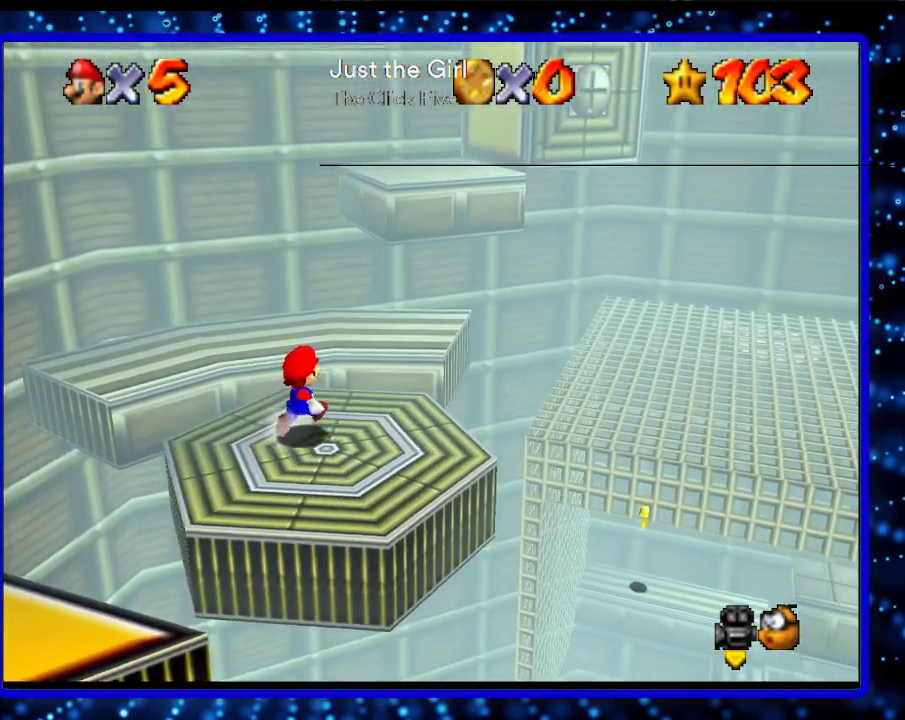
{"buttons": [], "left_stick": "up", "events": [[150, "A", "down"], [233, "A", "up"], [417, "left_stick", "up"]]}
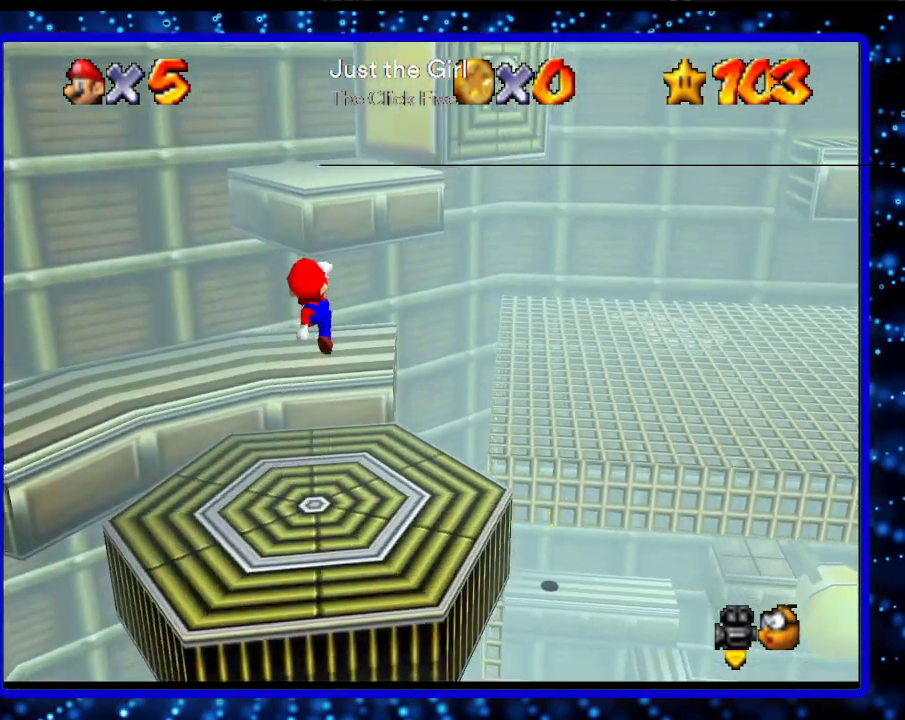
{"buttons": ["A"], "left_stick": "up", "events": [[267, "A", "down"]]}
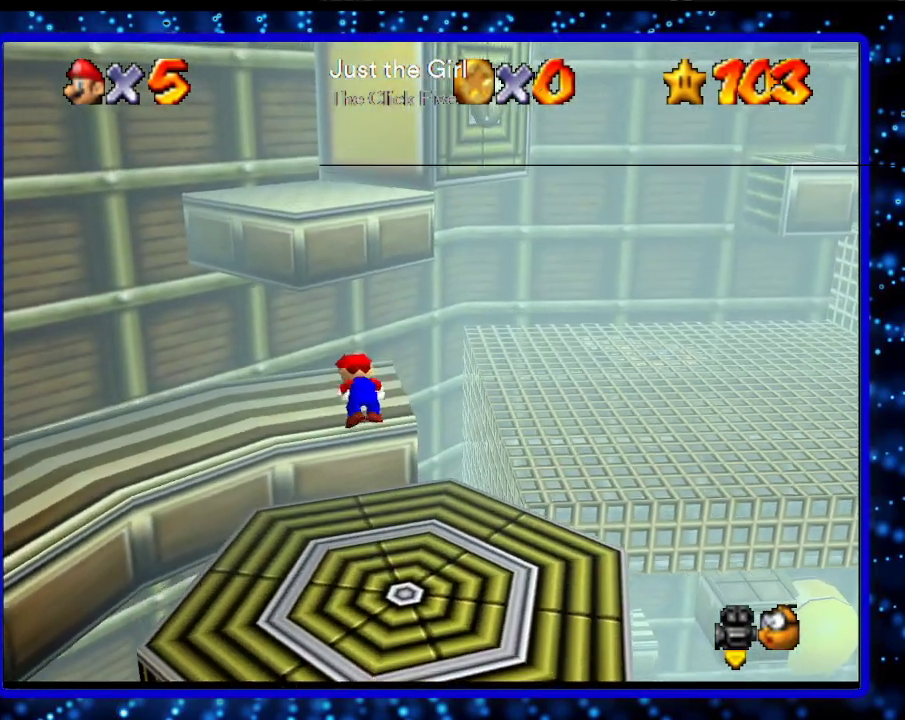
{"buttons": [], "left_stick": "up", "events": [[17, "A", "up"], [117, "left_stick", "center"], [300, "C_RIGHT", "down"], [400, "C_RIGHT", "up"], [417, "left_stick", "up"]]}
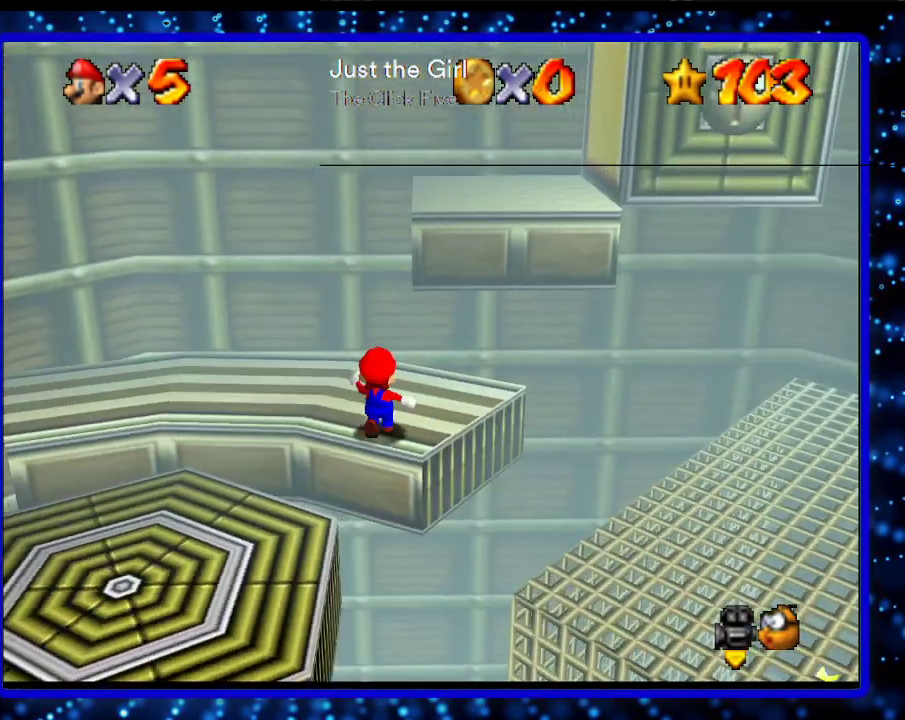
{"buttons": [], "left_stick": "up-left", "events": [[300, "left_stick", "up-left"]]}
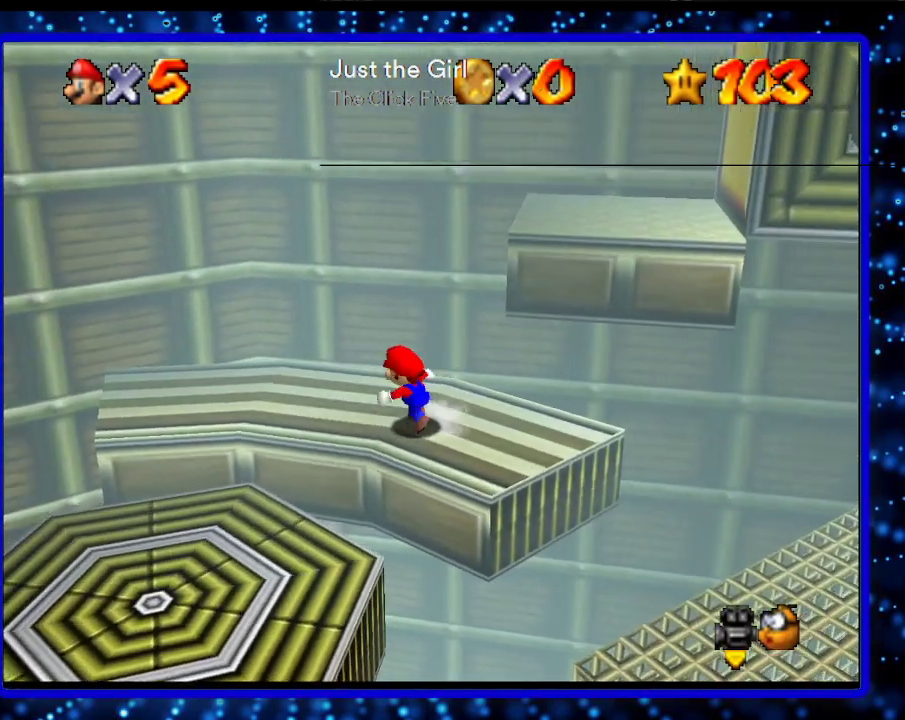
{"buttons": [], "left_stick": "up-right", "events": [[83, "left_stick", "down-left"], [167, "left_stick", "down-right"], [267, "left_stick", "up-right"]]}
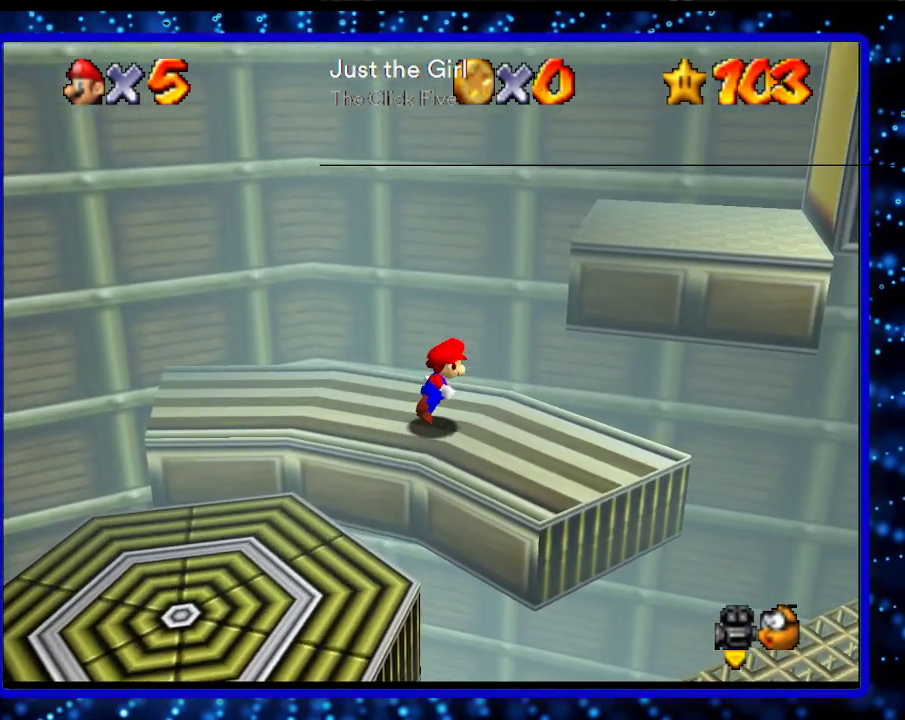
{"buttons": [], "left_stick": "up-right", "events": [[17, "A", "down"], [483, "A", "up"]]}
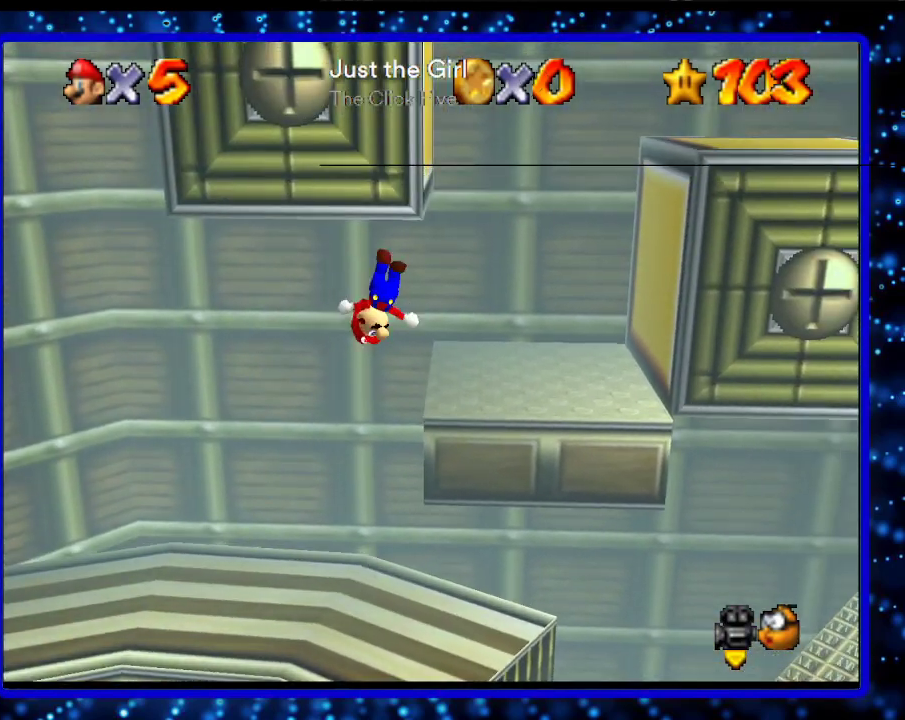
{"buttons": [], "left_stick": "center", "events": [[200, "left_stick", "center"]]}
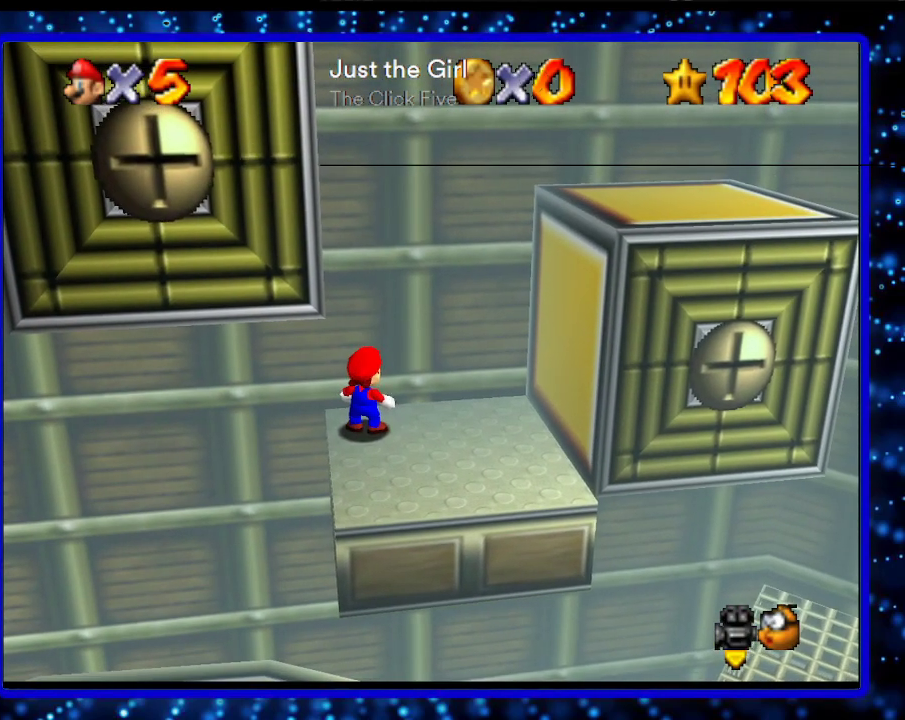
{"buttons": [], "left_stick": "center", "events": []}